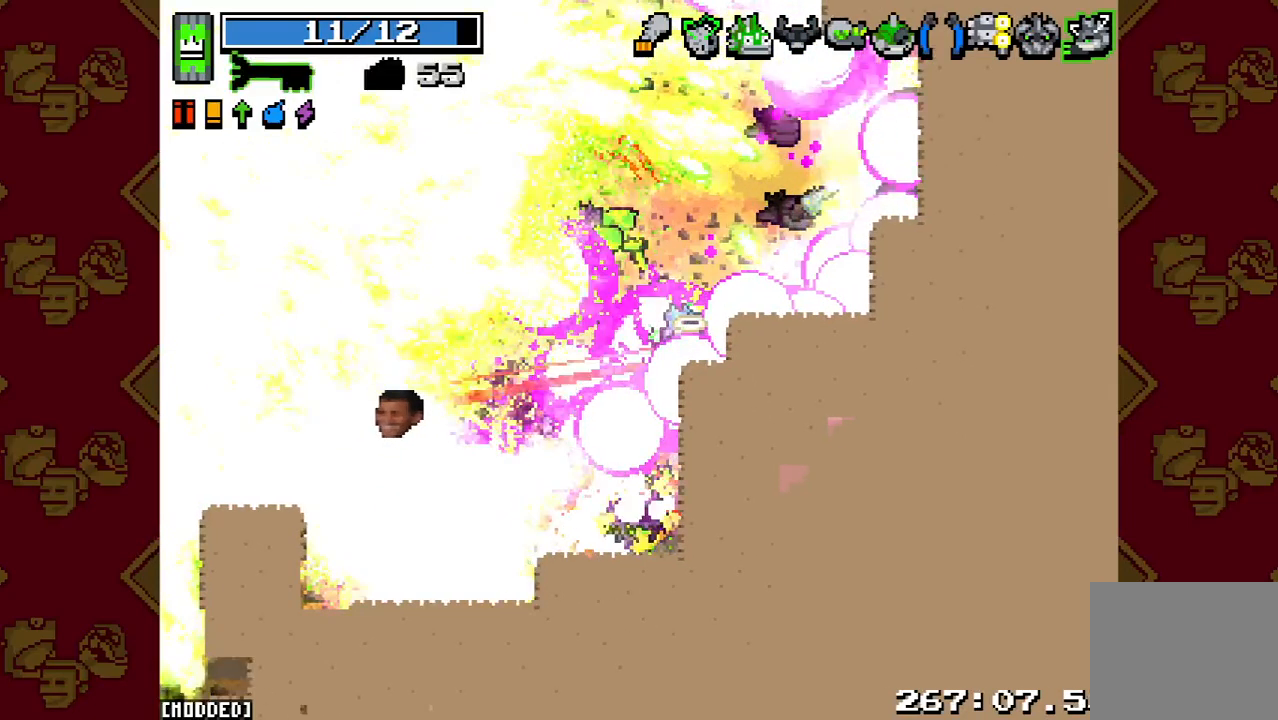
Gameplay with a controller (PlayStation layout); each line is a JSON object with the inputs held at the frame after it. "button_events" lists button changes between this image and that frame as [ms after this image, input, new state], when the widget could be followed in between (sticks are given only as held states). Not read: L3 R3.
{"buttons": ["R2"], "left_stick": "left", "right_stick": "left", "button_events": [[67, "L1", "up"], [100, "R2", "down"]]}
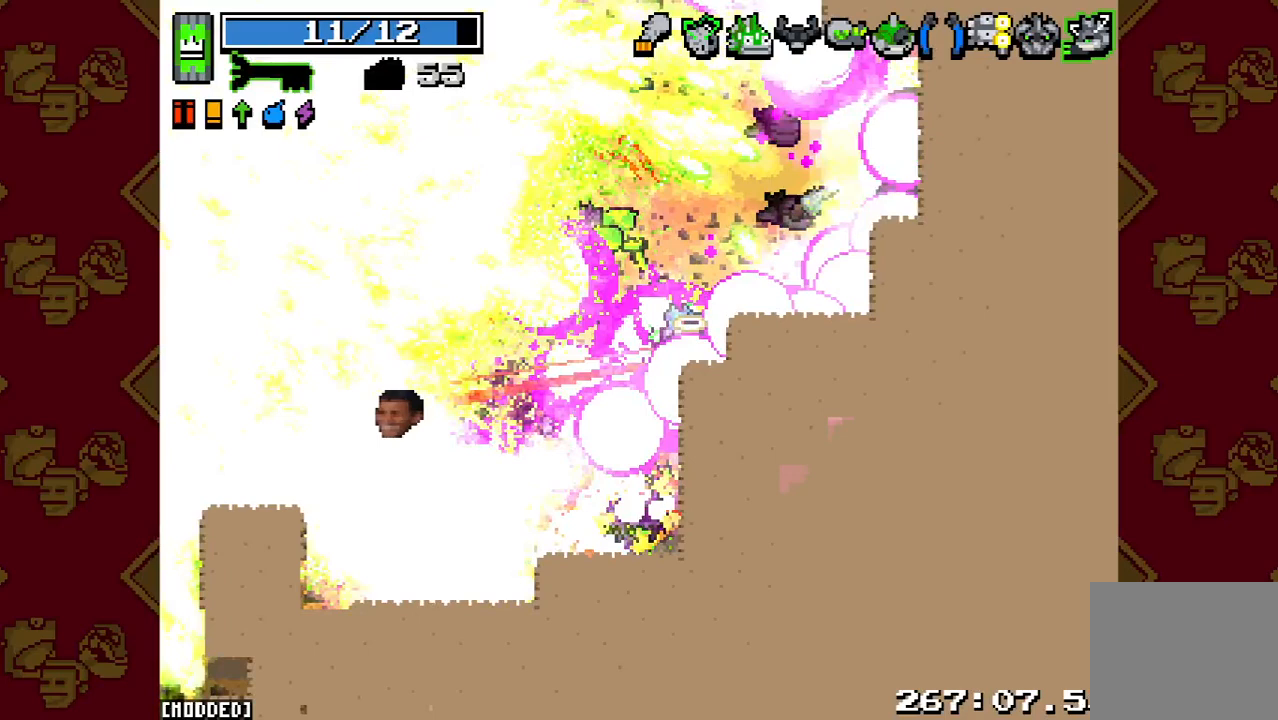
{"buttons": [], "left_stick": "left", "right_stick": "left", "button_events": [[467, "R2", "up"]]}
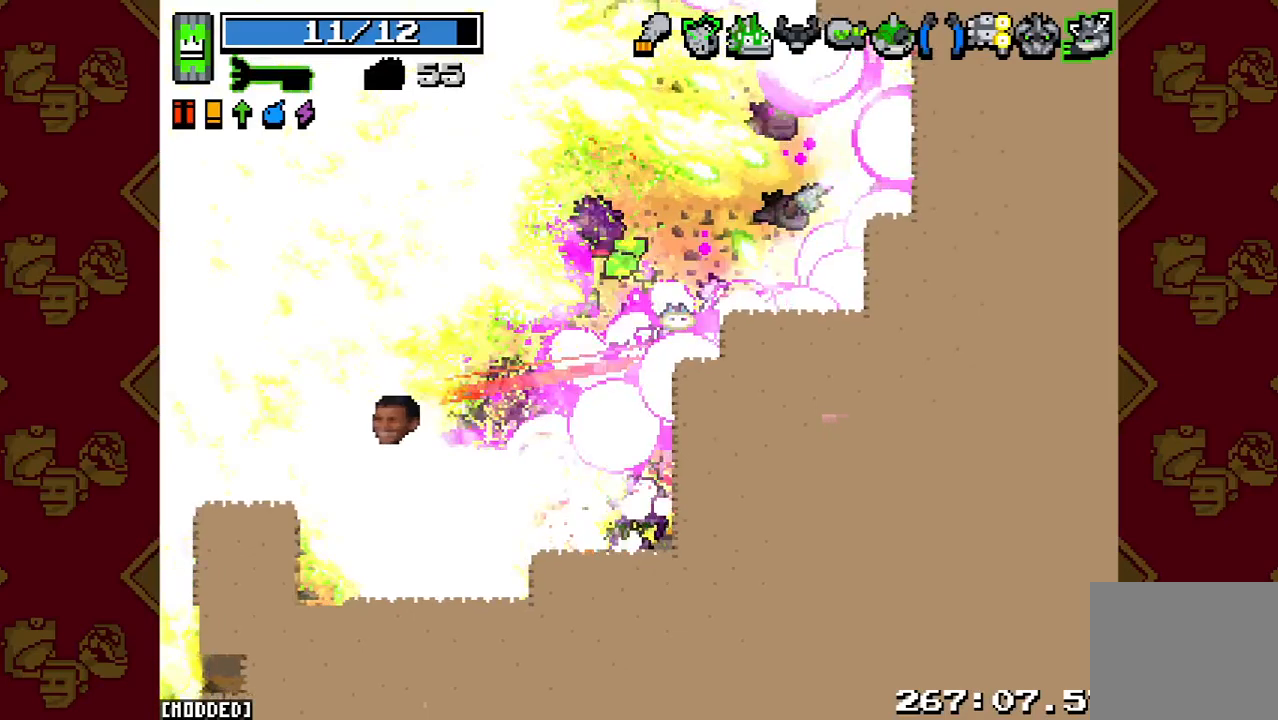
{"buttons": [], "left_stick": "down-left", "right_stick": "left", "button_events": []}
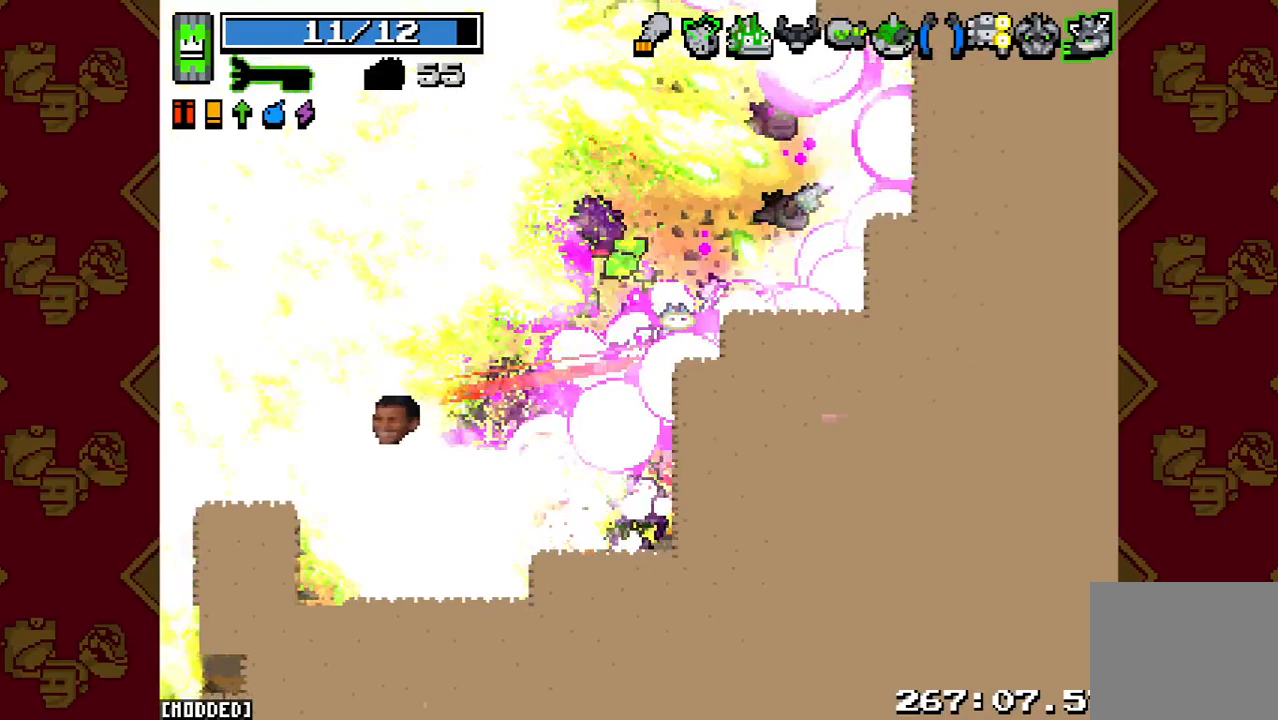
{"buttons": [], "left_stick": "down-left", "right_stick": "left", "button_events": []}
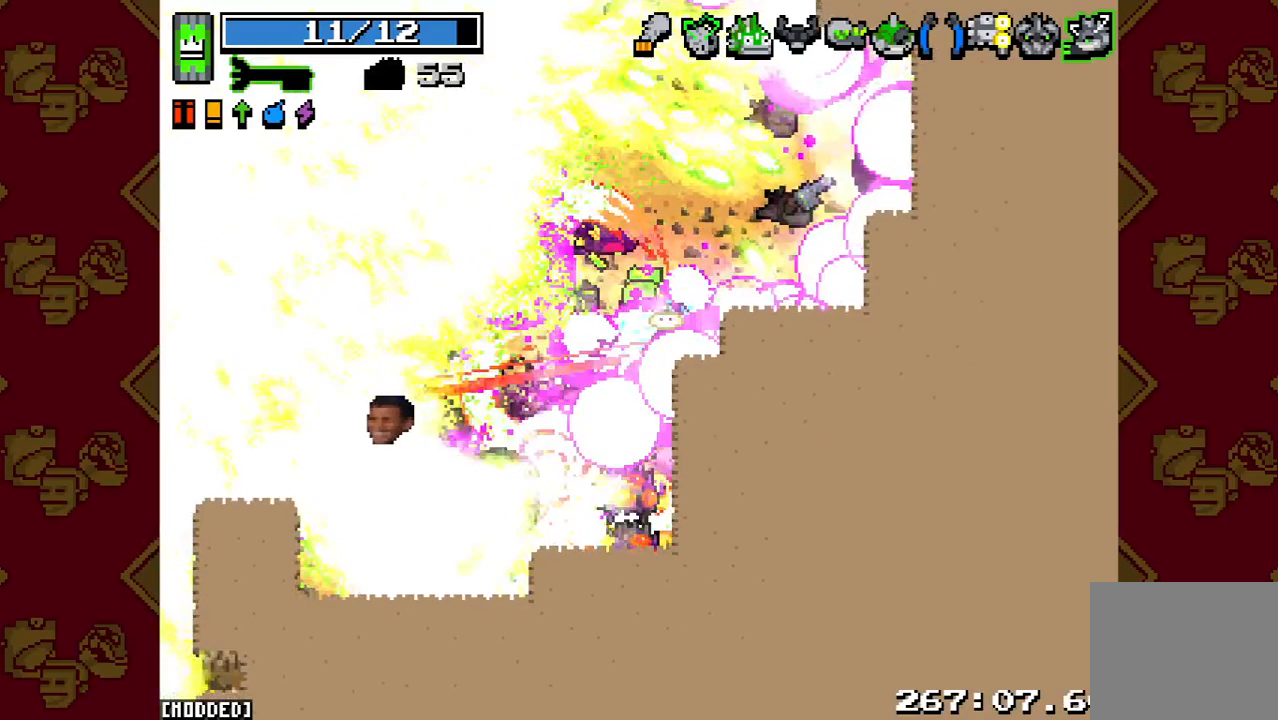
{"buttons": [], "left_stick": "left", "right_stick": "left", "button_events": []}
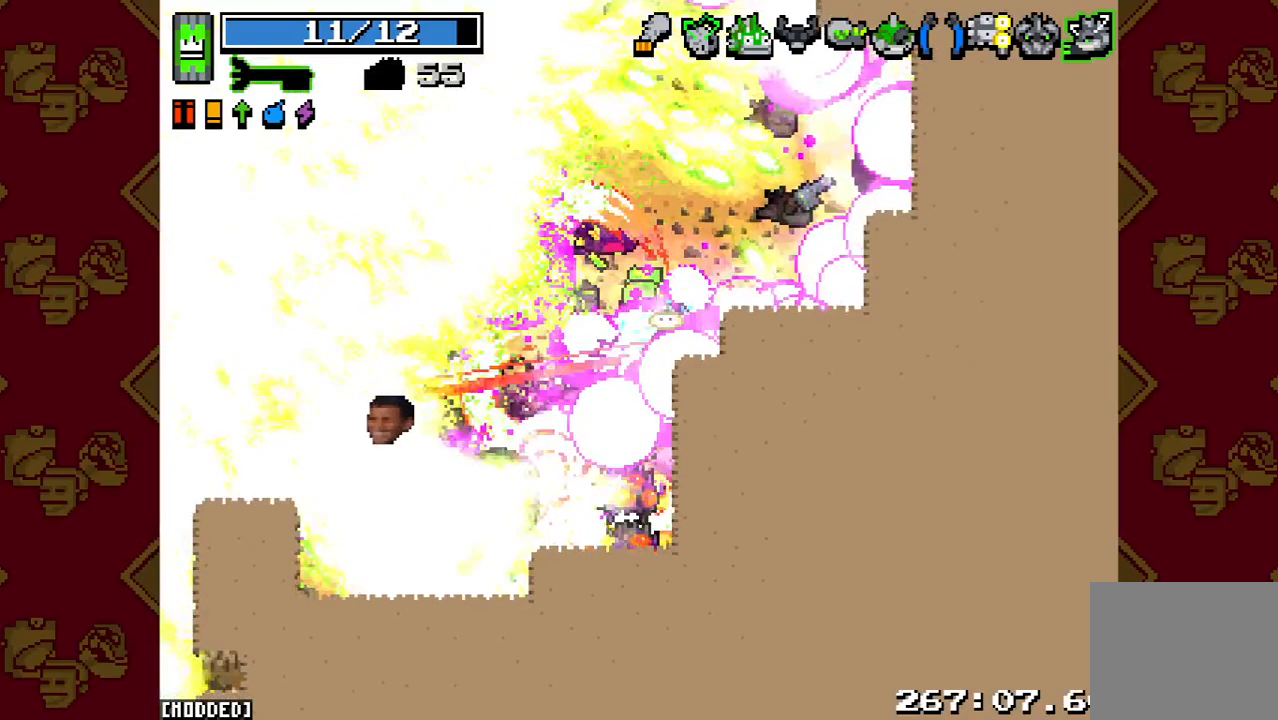
{"buttons": [], "left_stick": "left", "right_stick": "left", "button_events": []}
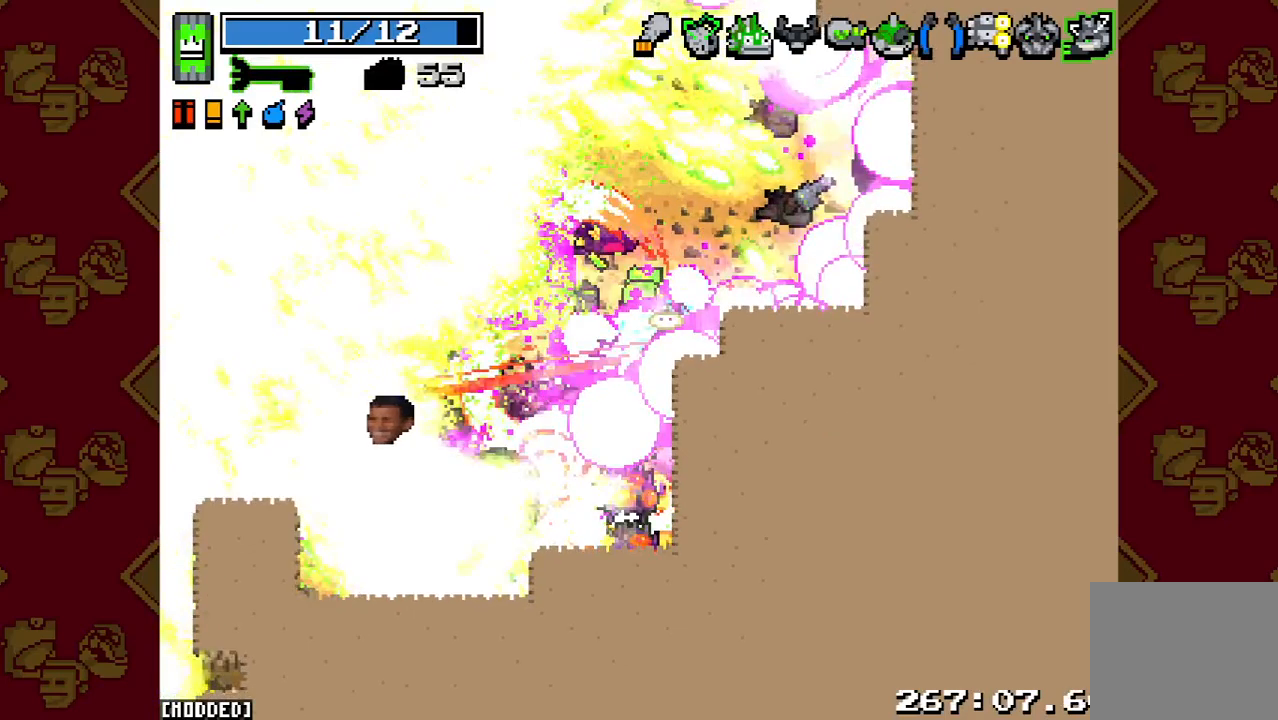
{"buttons": [], "left_stick": "left", "right_stick": "left", "button_events": []}
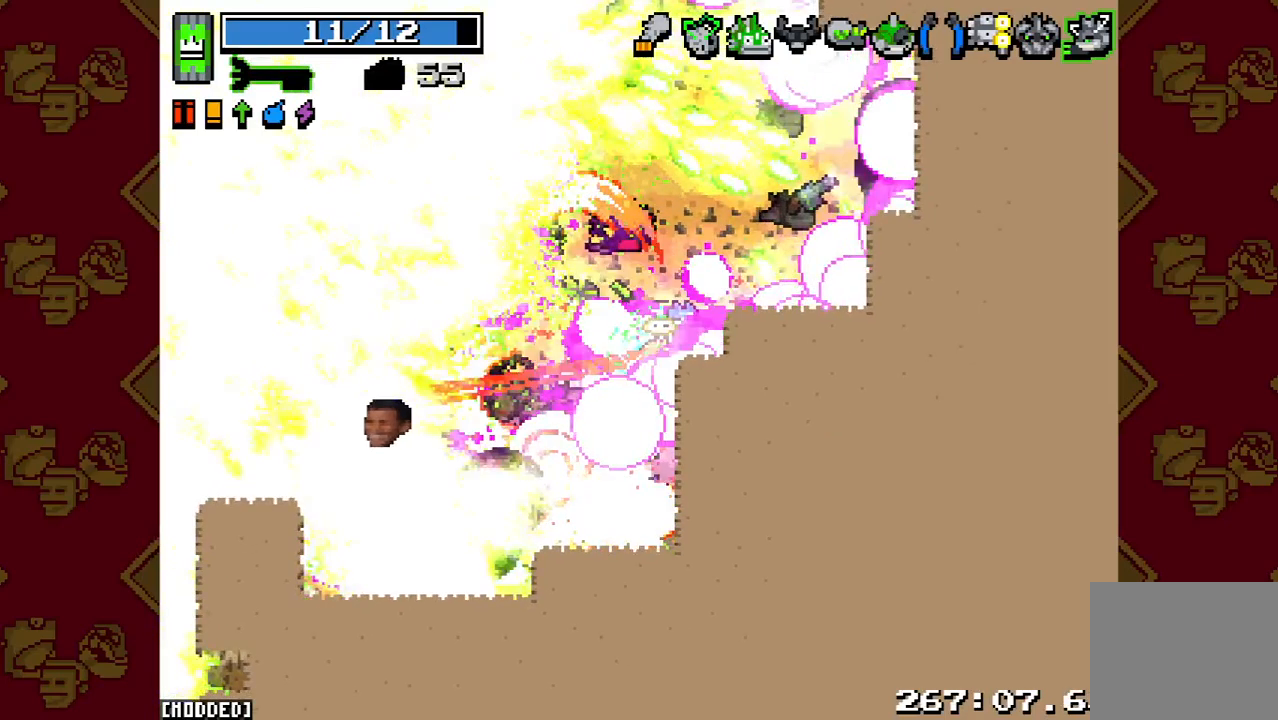
{"buttons": [], "left_stick": "left", "right_stick": "left", "button_events": []}
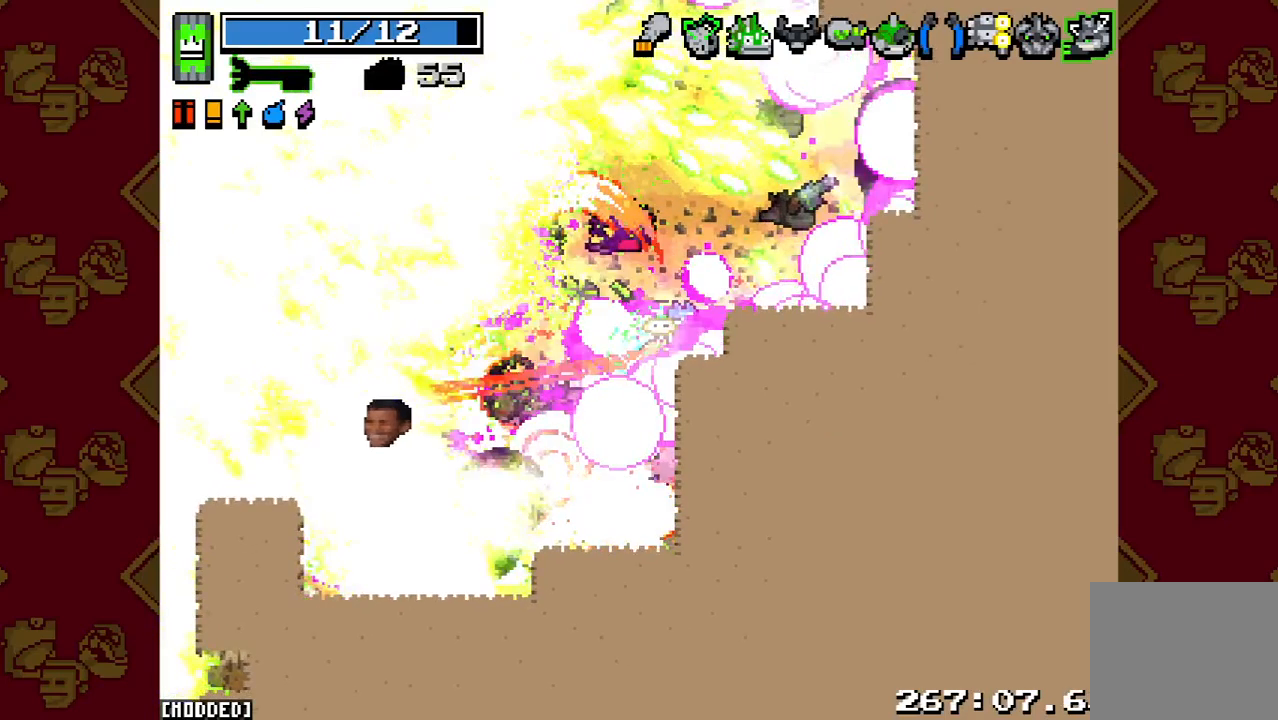
{"buttons": [], "left_stick": "down-left", "right_stick": "left", "button_events": []}
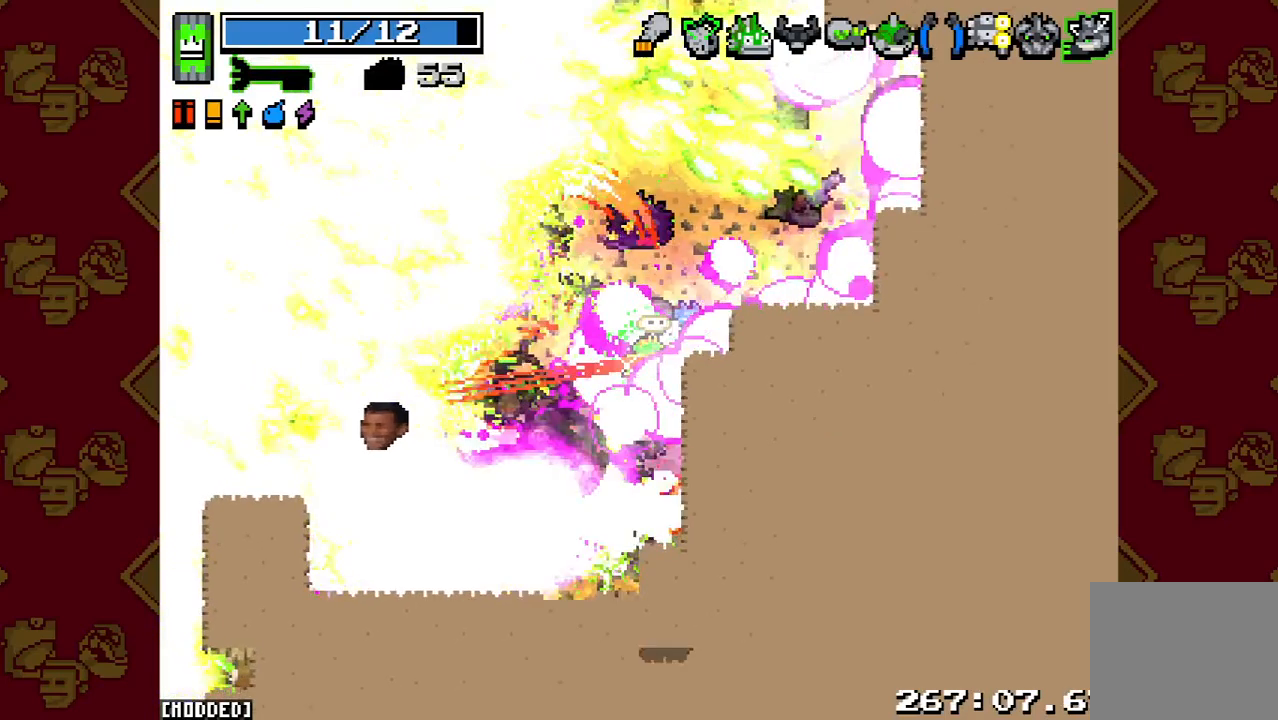
{"buttons": [], "left_stick": "down-left", "right_stick": "left", "button_events": []}
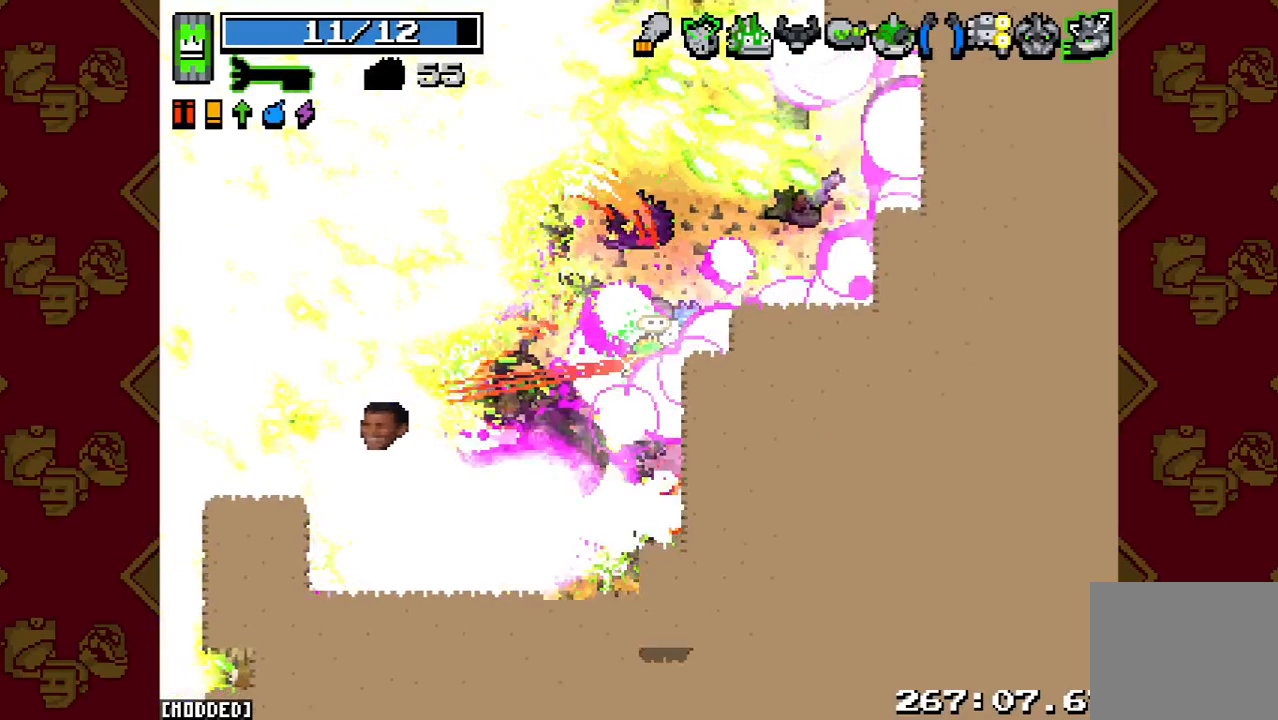
{"buttons": [], "left_stick": "down-left", "right_stick": "left", "button_events": []}
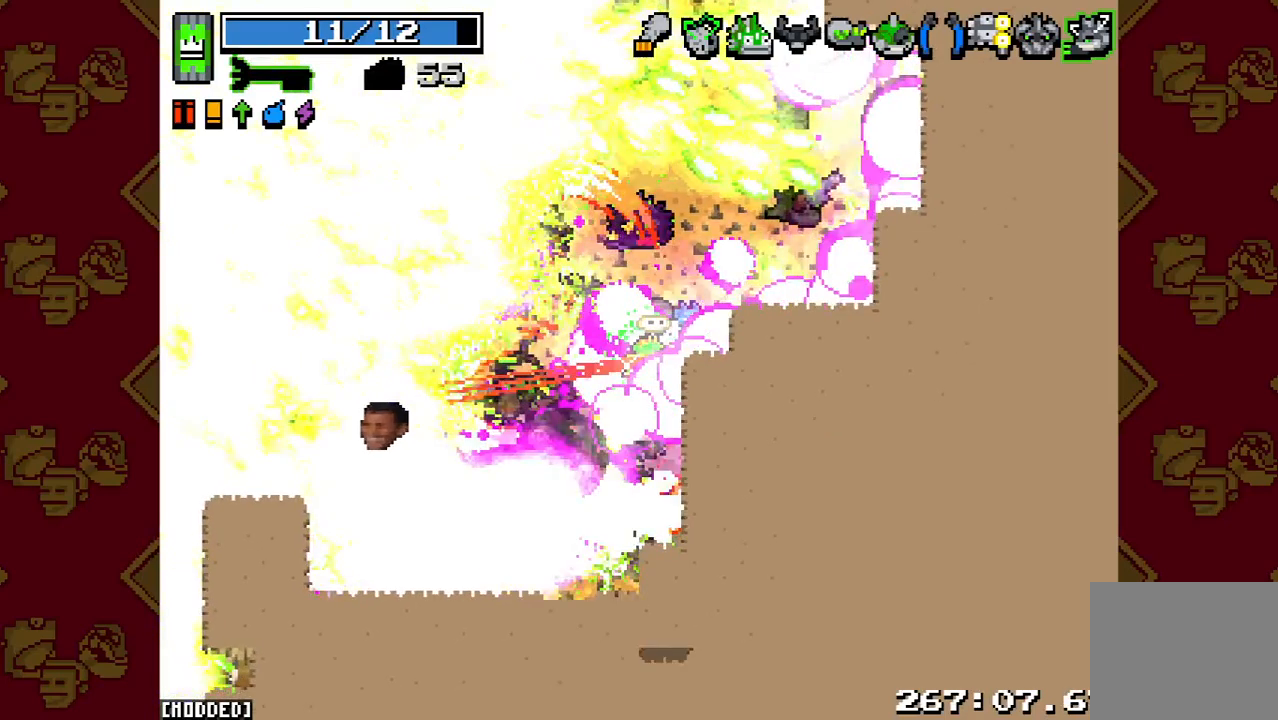
{"buttons": [], "left_stick": "down-left", "right_stick": "left", "button_events": []}
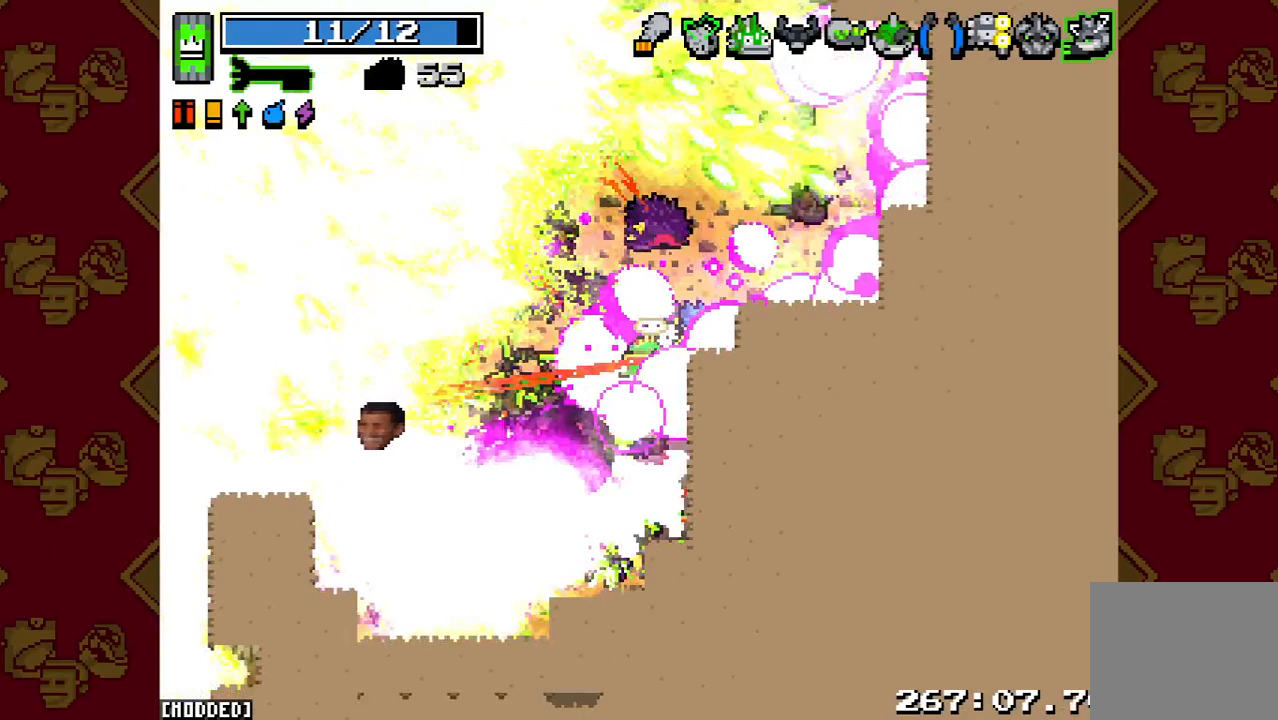
{"buttons": ["R2"], "left_stick": "left", "right_stick": "left", "button_events": [[233, "R2", "down"]]}
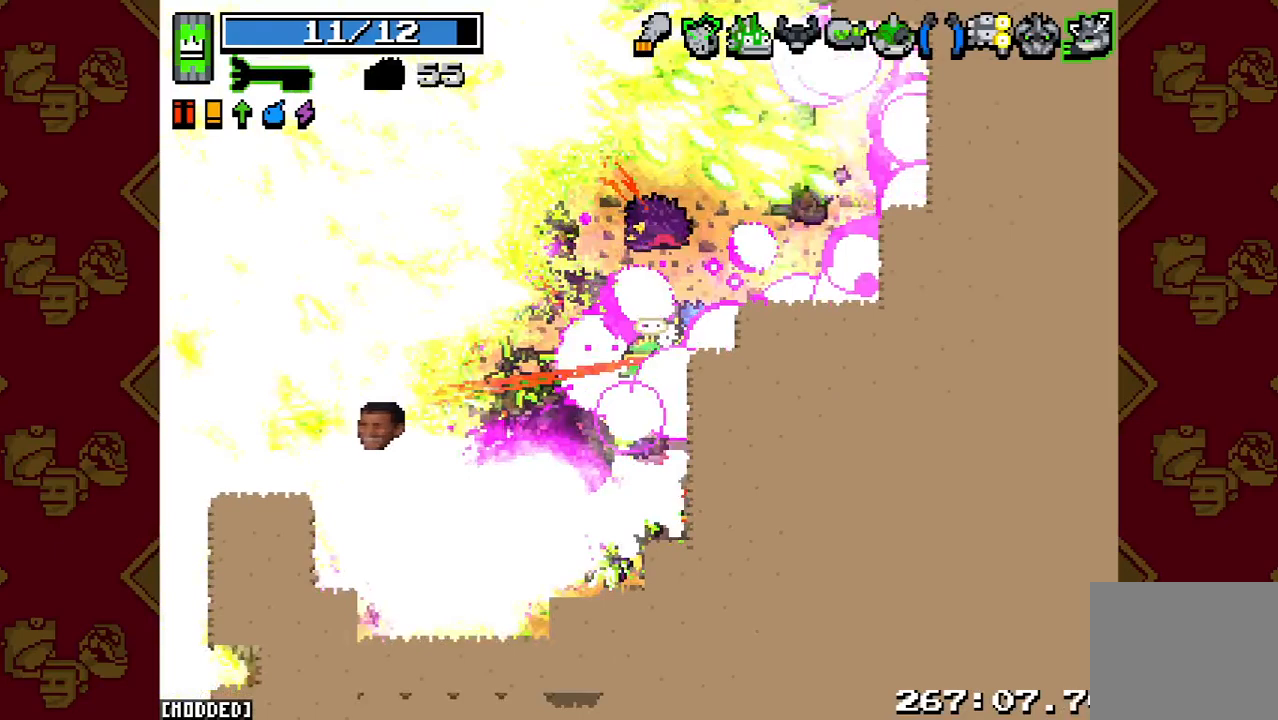
{"buttons": ["R2"], "left_stick": "left", "right_stick": "left", "button_events": []}
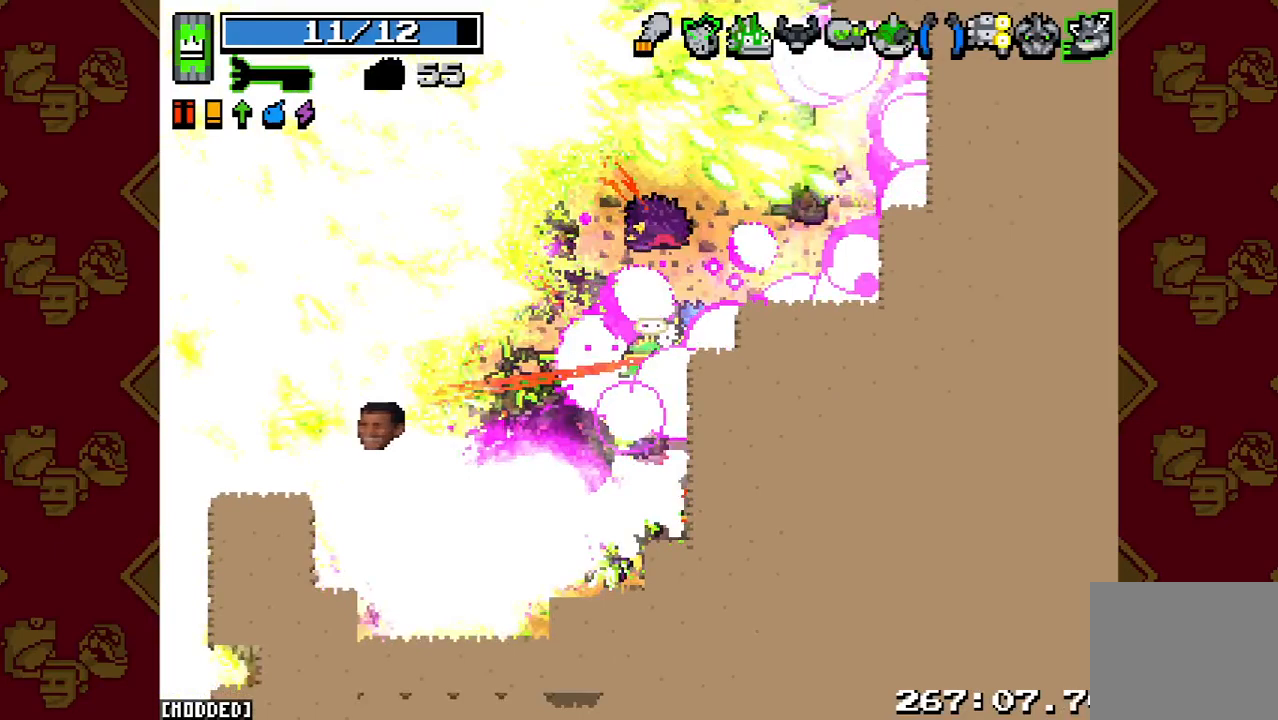
{"buttons": ["R2"], "left_stick": "left", "right_stick": "left", "button_events": []}
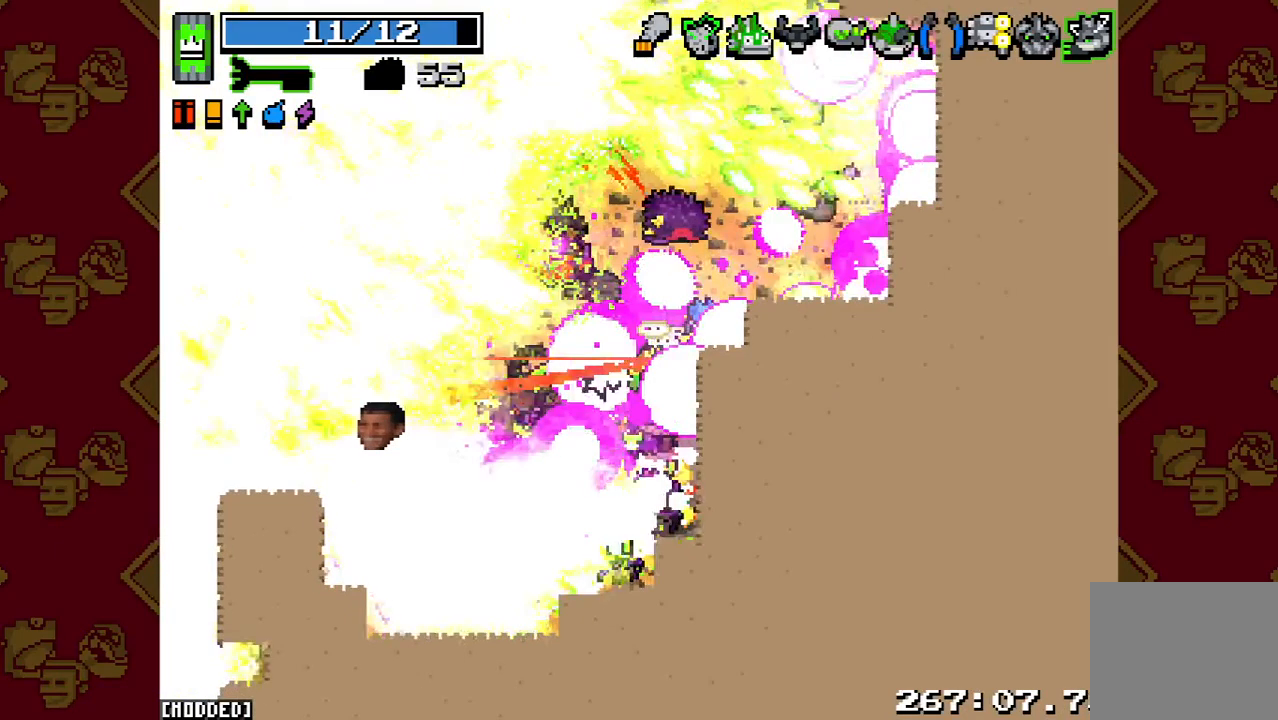
{"buttons": [], "left_stick": "left", "right_stick": "left", "button_events": [[33, "R2", "up"]]}
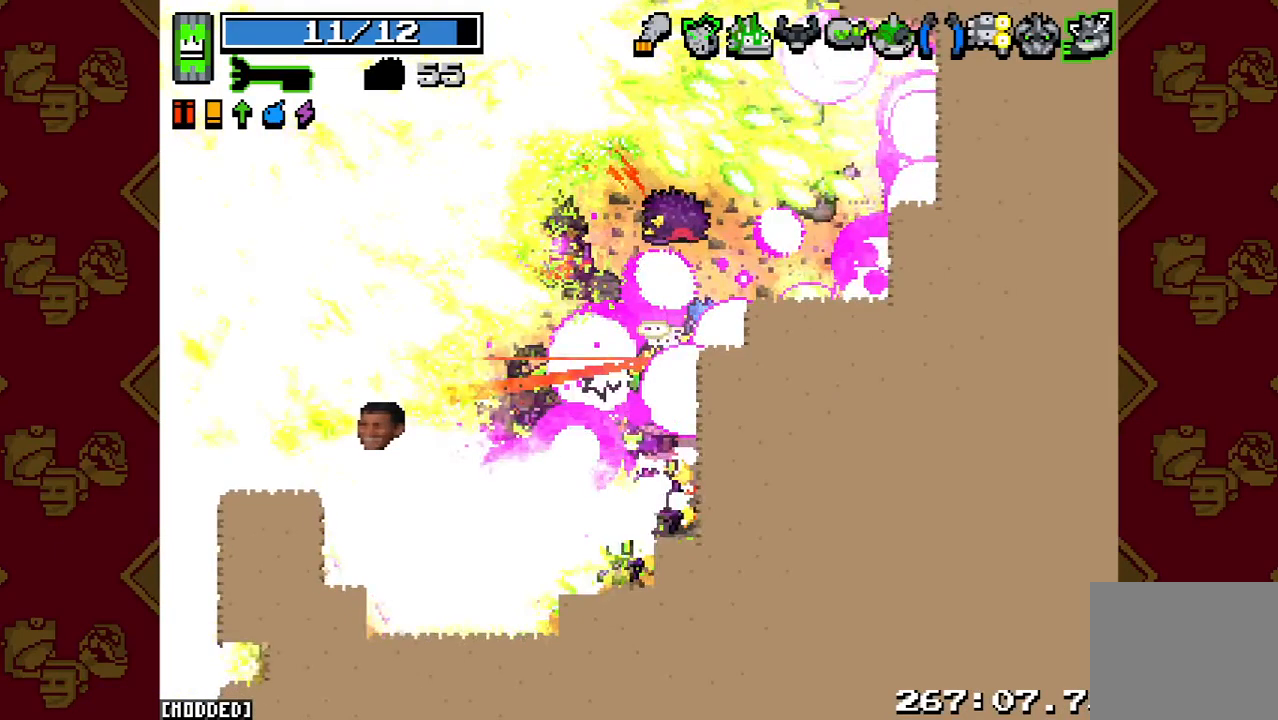
{"buttons": [], "left_stick": "left", "right_stick": "left", "button_events": []}
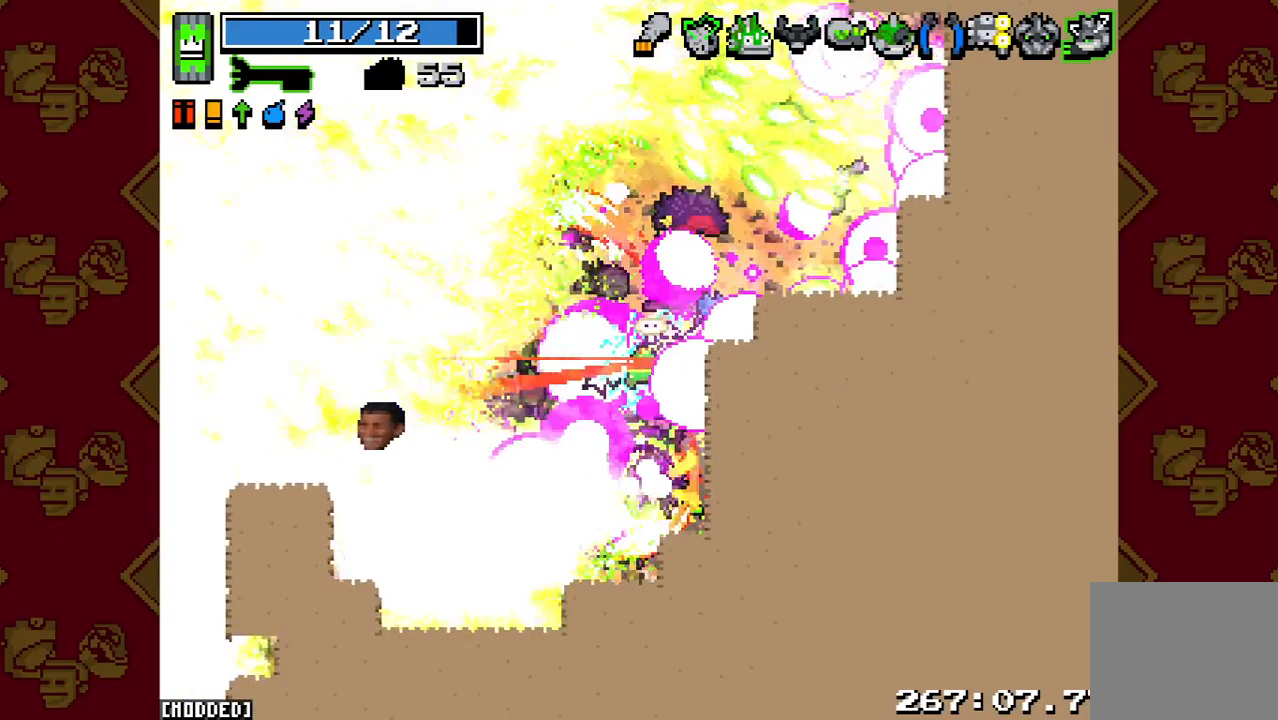
{"buttons": ["L1"], "left_stick": "down-left", "right_stick": "left", "button_events": [[300, "L1", "down"]]}
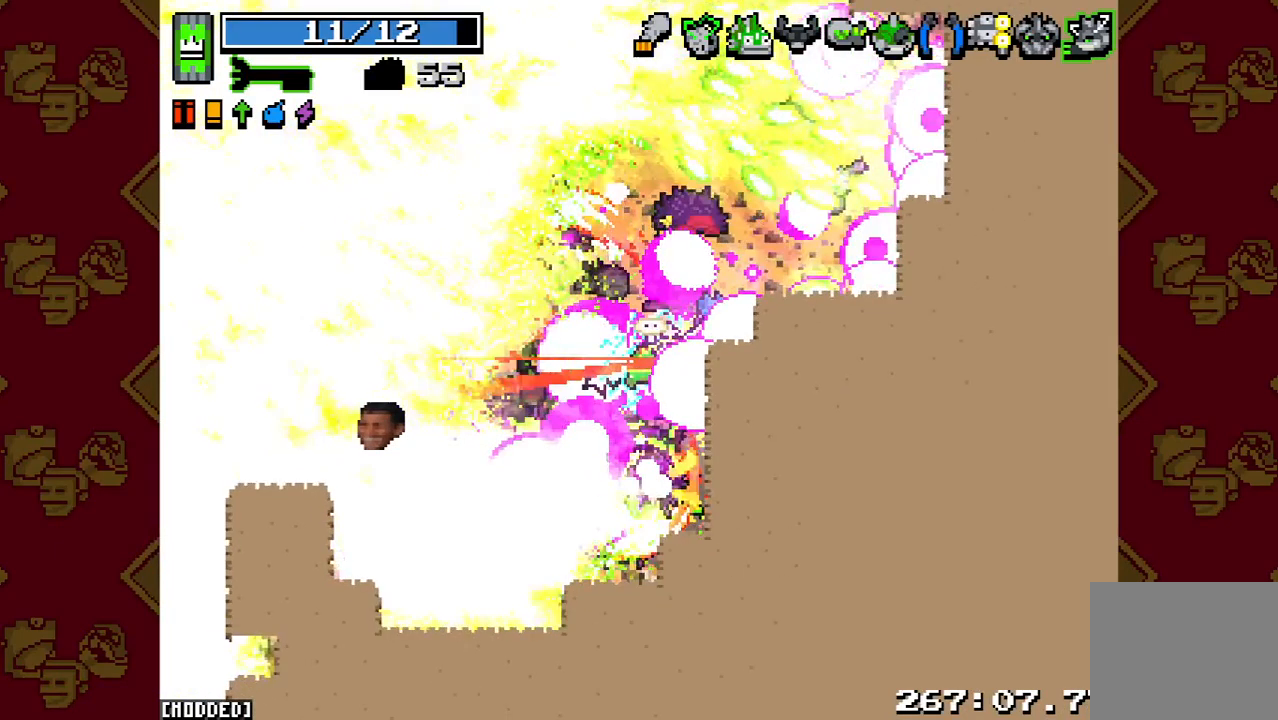
{"buttons": ["L1"], "left_stick": "left", "right_stick": "left", "button_events": []}
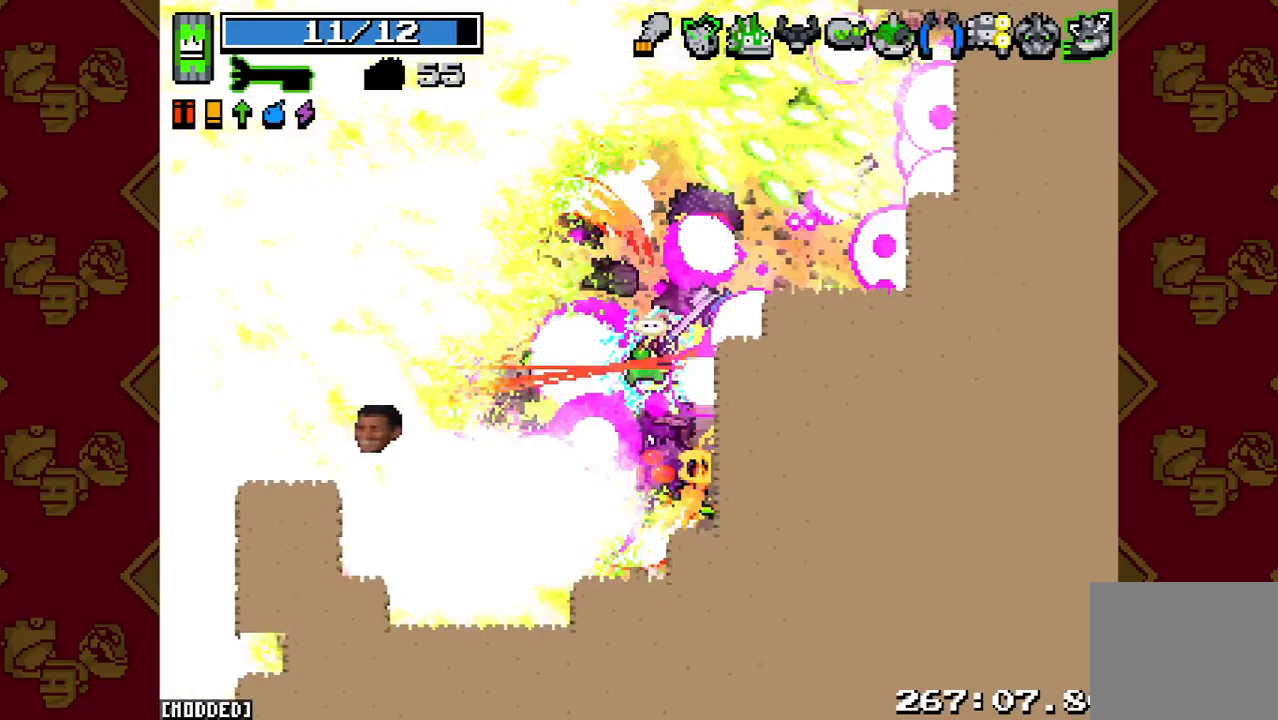
{"buttons": ["R2"], "left_stick": "left", "right_stick": "left", "button_events": [[333, "L1", "up"], [367, "R2", "down"]]}
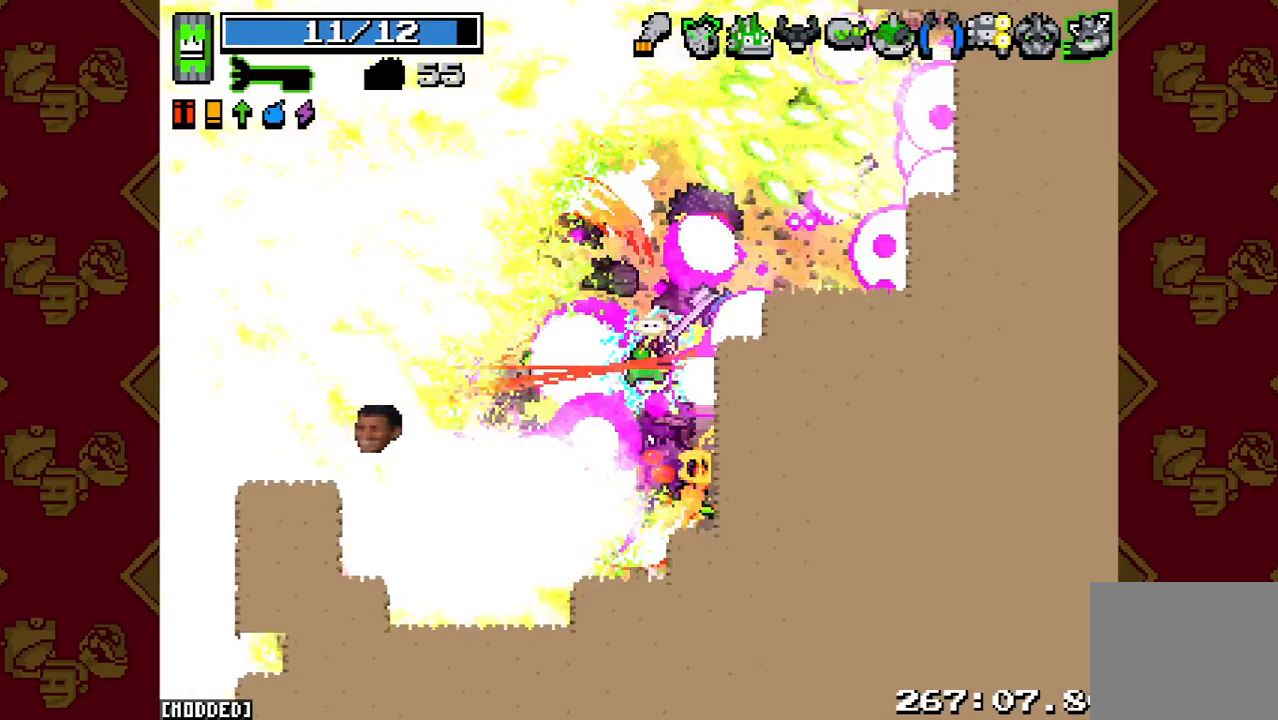
{"buttons": ["R2"], "left_stick": "left", "right_stick": "left", "button_events": []}
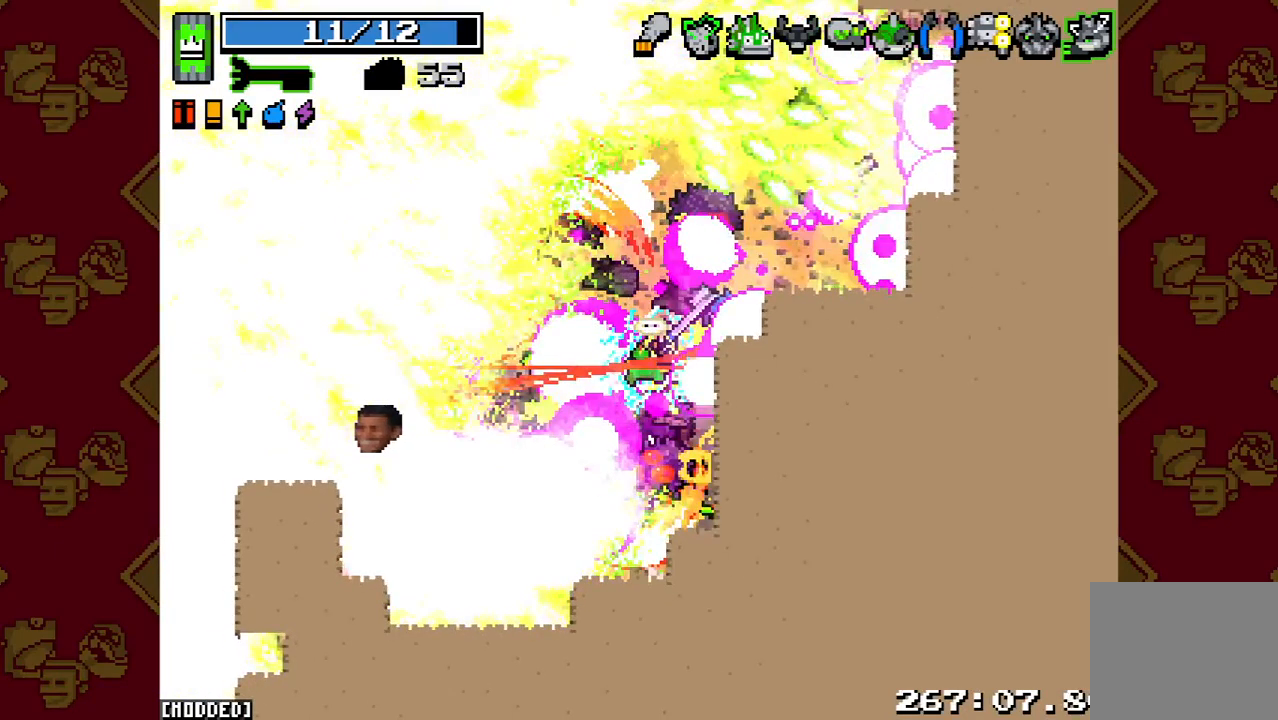
{"buttons": ["R2"], "left_stick": "down-left", "right_stick": "left", "button_events": []}
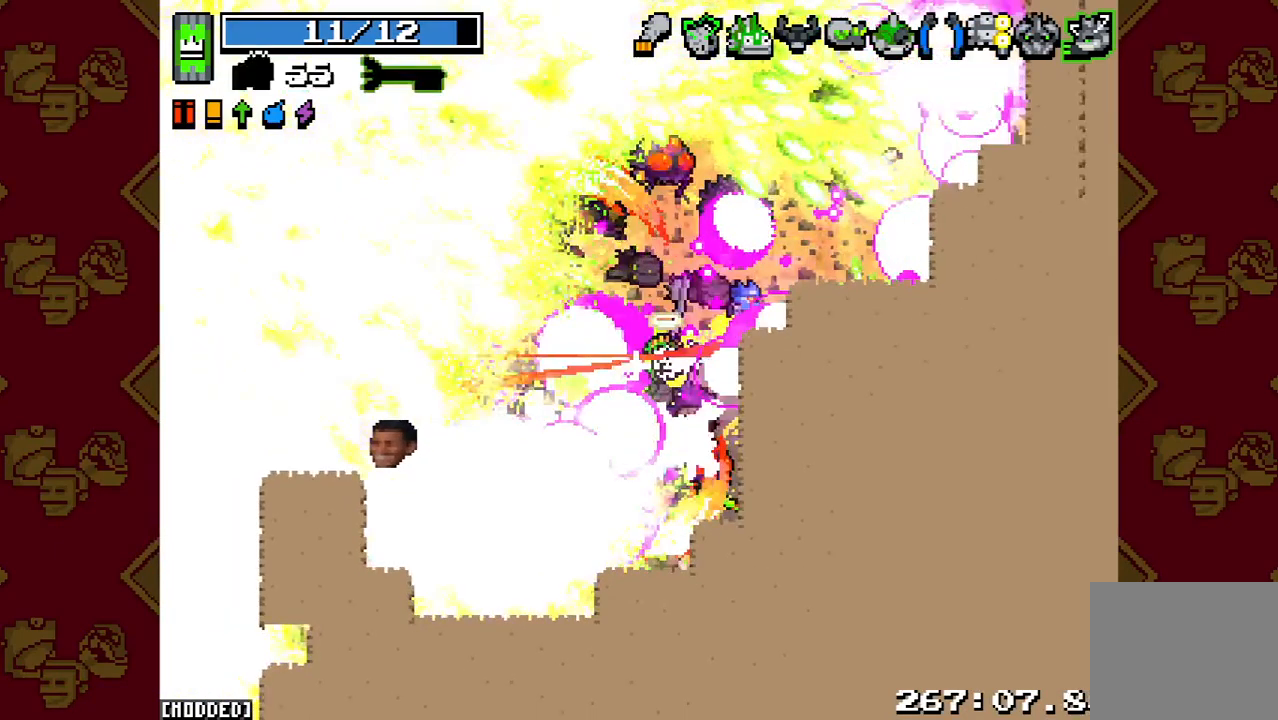
{"buttons": ["L1"], "left_stick": "down-left", "right_stick": "left", "button_events": [[400, "R2", "up"], [433, "L1", "down"]]}
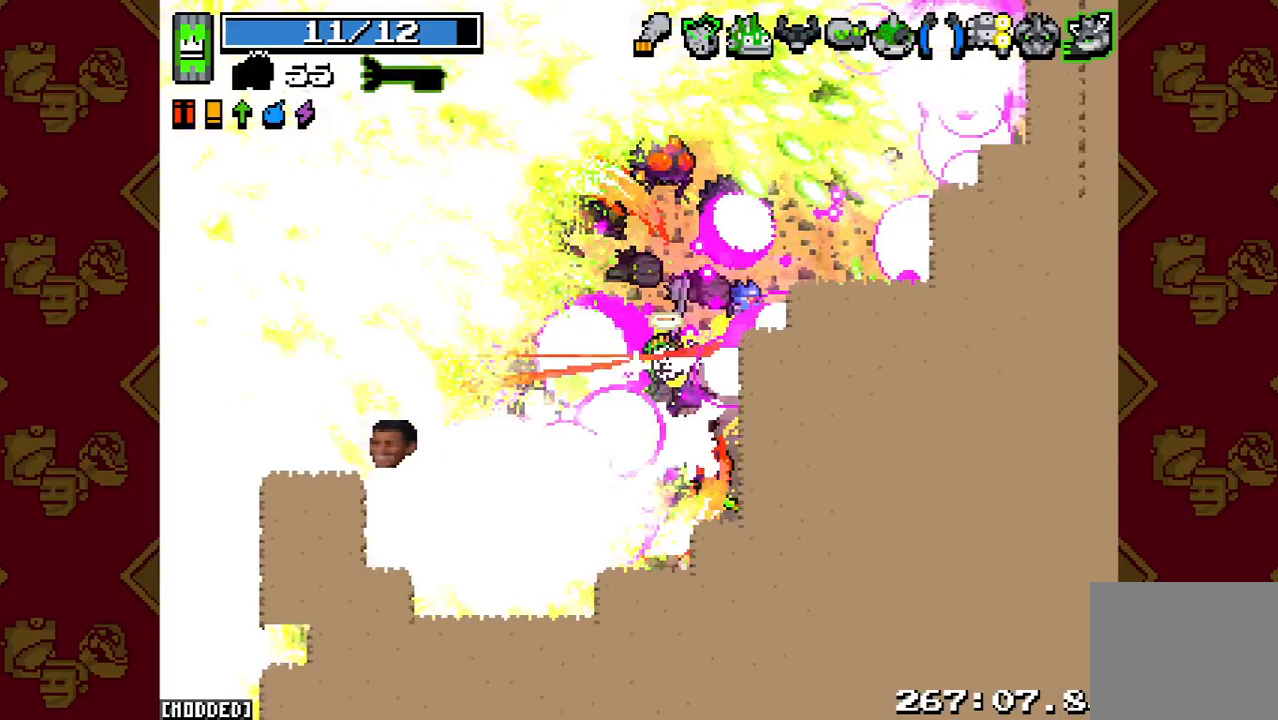
{"buttons": ["L1"], "left_stick": "left", "right_stick": "left", "button_events": []}